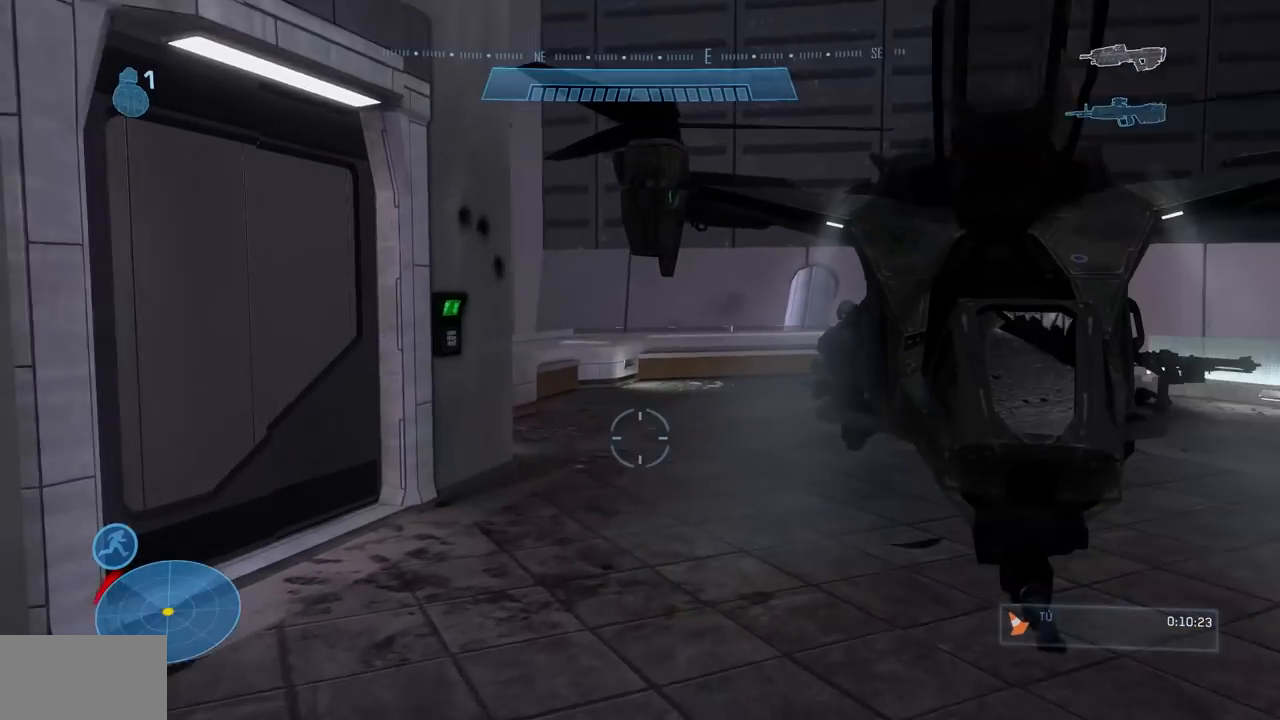
Gameplay with a controller (Xbox layout); each line is a JSON object with the inputs held at the frame after it. "events" lists button and stick changes between this image and that frame as [ms after this image, input, new state], when the widget could be followed in between. Not read: DPAD_DOWN DPAD_LEFT DPAD_RIGHT DPAD_UP HOME L3 R3 X.
{"buttons": [], "left_stick": "up", "right_stick": "center", "events": [[50, "B", "up"], [66, "left_stick", "up"], [83, "right_stick", "center"], [317, "Y", "down"], [383, "Y", "up"]]}
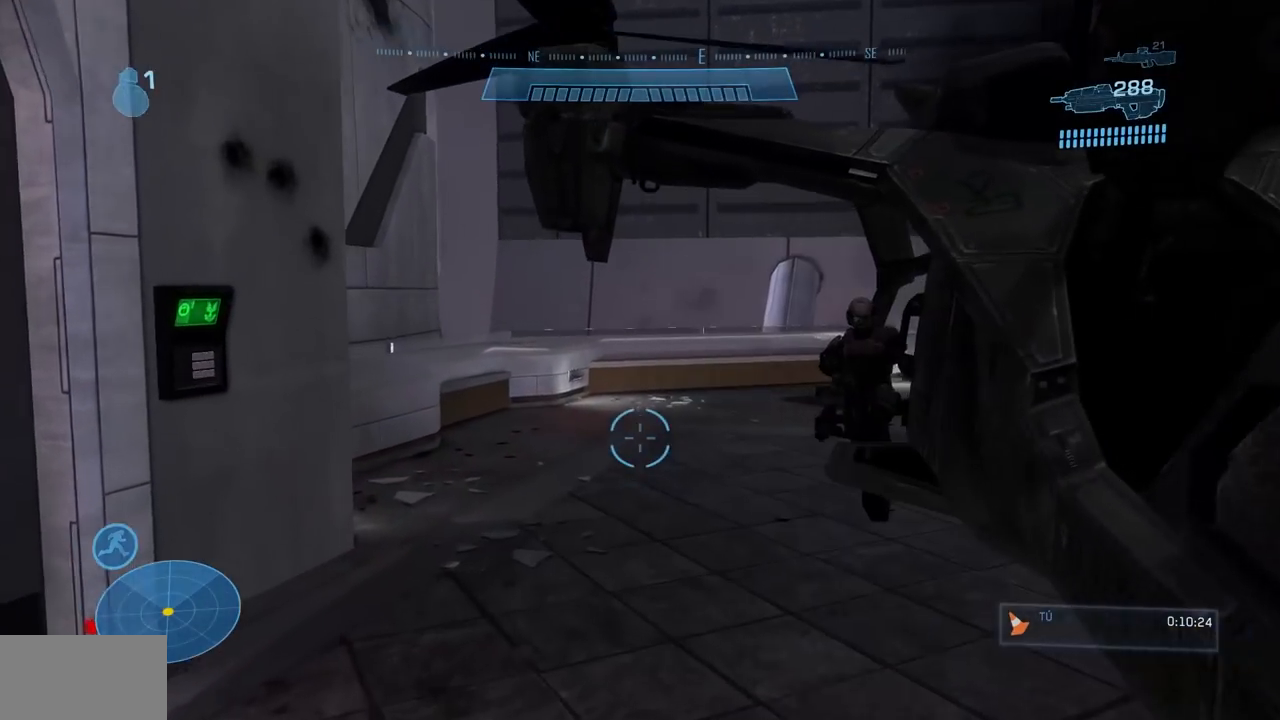
{"buttons": [], "left_stick": "up", "right_stick": "center", "events": [[100, "Y", "down"], [100, "right_stick", "up-left"], [317, "Y", "up"], [351, "right_stick", "center"]]}
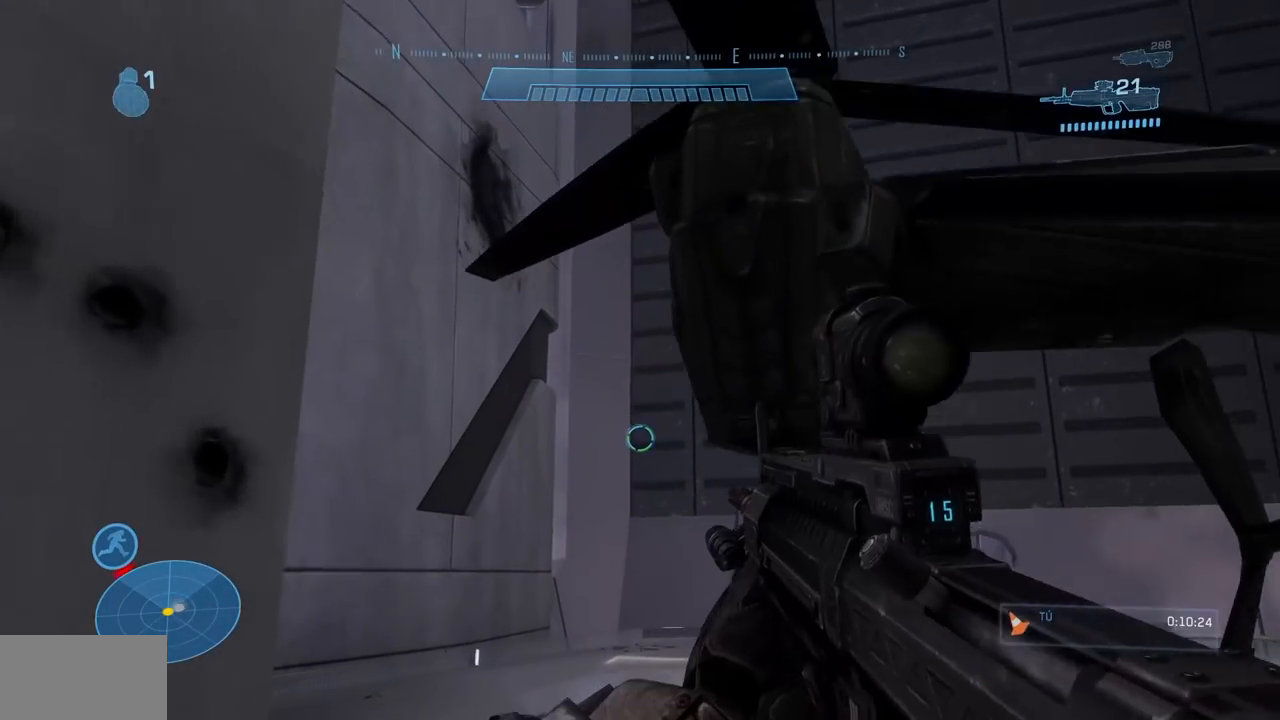
{"buttons": [], "left_stick": "up", "right_stick": "center", "events": [[217, "right_stick", "down"], [250, "A", "down"], [417, "A", "up"], [433, "right_stick", "center"]]}
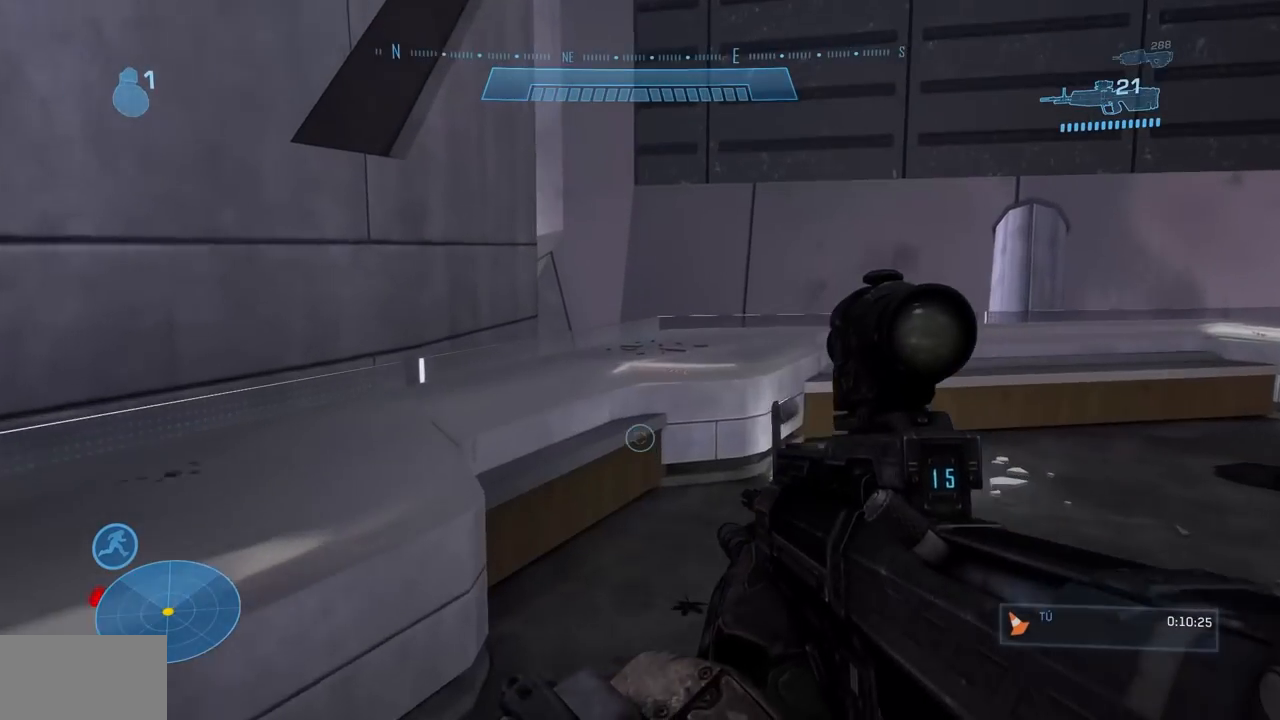
{"buttons": [], "left_stick": "up", "right_stick": "center", "events": [[67, "Y", "down"], [167, "Y", "up"]]}